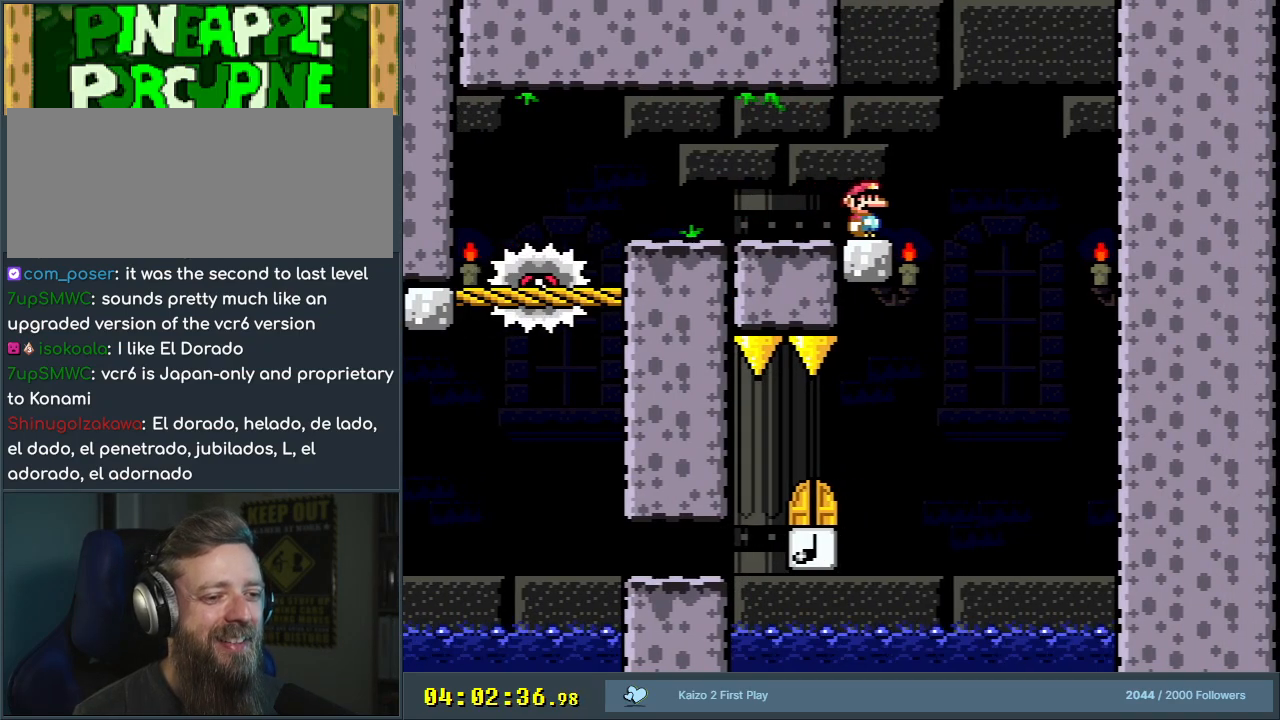
Gameplay with a controller (Nintendo layout); each line is a JSON object with the inputs held at the frame after it. "events" lists button and stick changes between this image and that frame as [ms after this image, input, new state], when the widget could be followed in between. Not read: L3 R3.
{"buttons": ["X"], "events": [[233, "DPAD_RIGHT", "down"], [300, "DPAD_RIGHT", "up"]]}
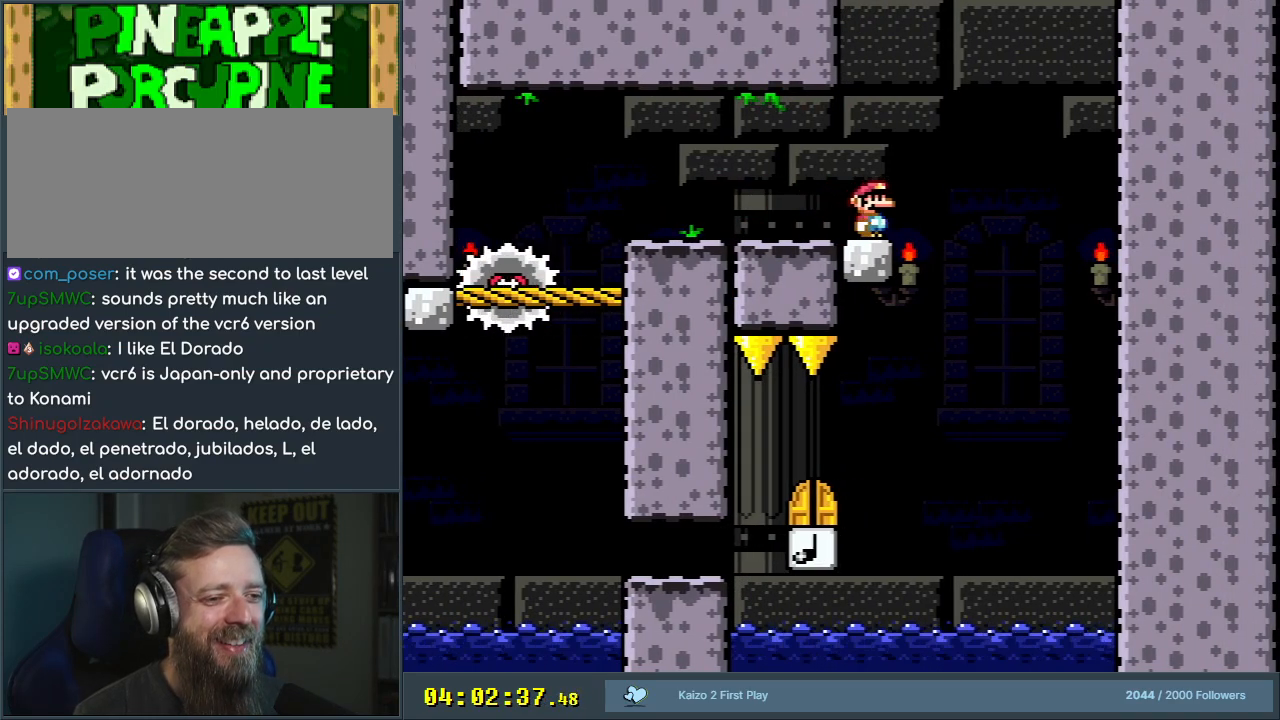
{"buttons": ["X"], "events": []}
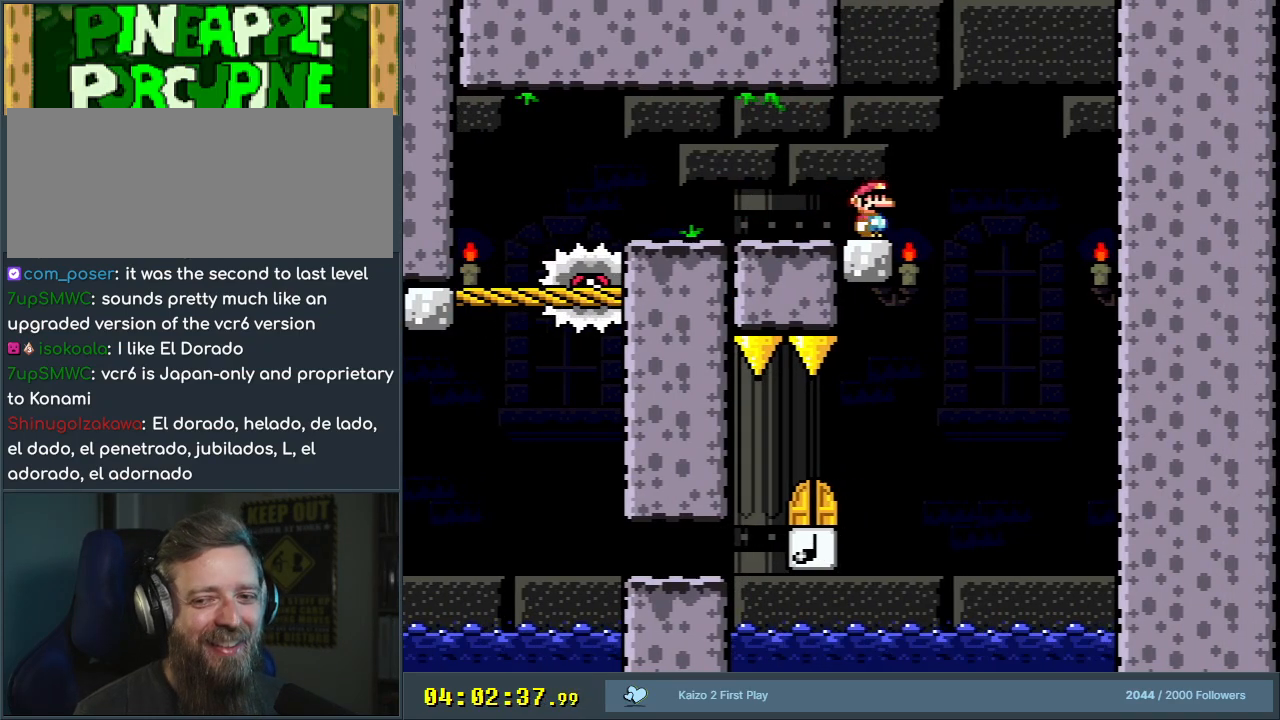
{"buttons": ["X"], "events": []}
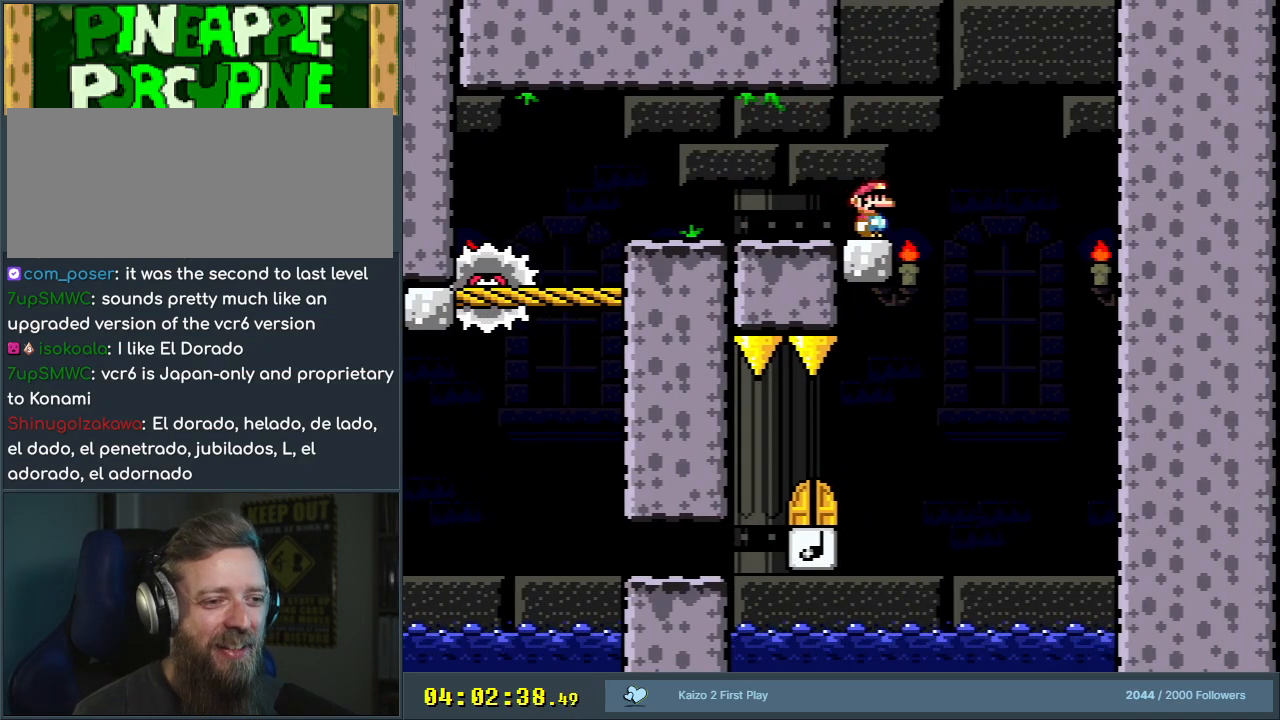
{"buttons": ["X"], "events": []}
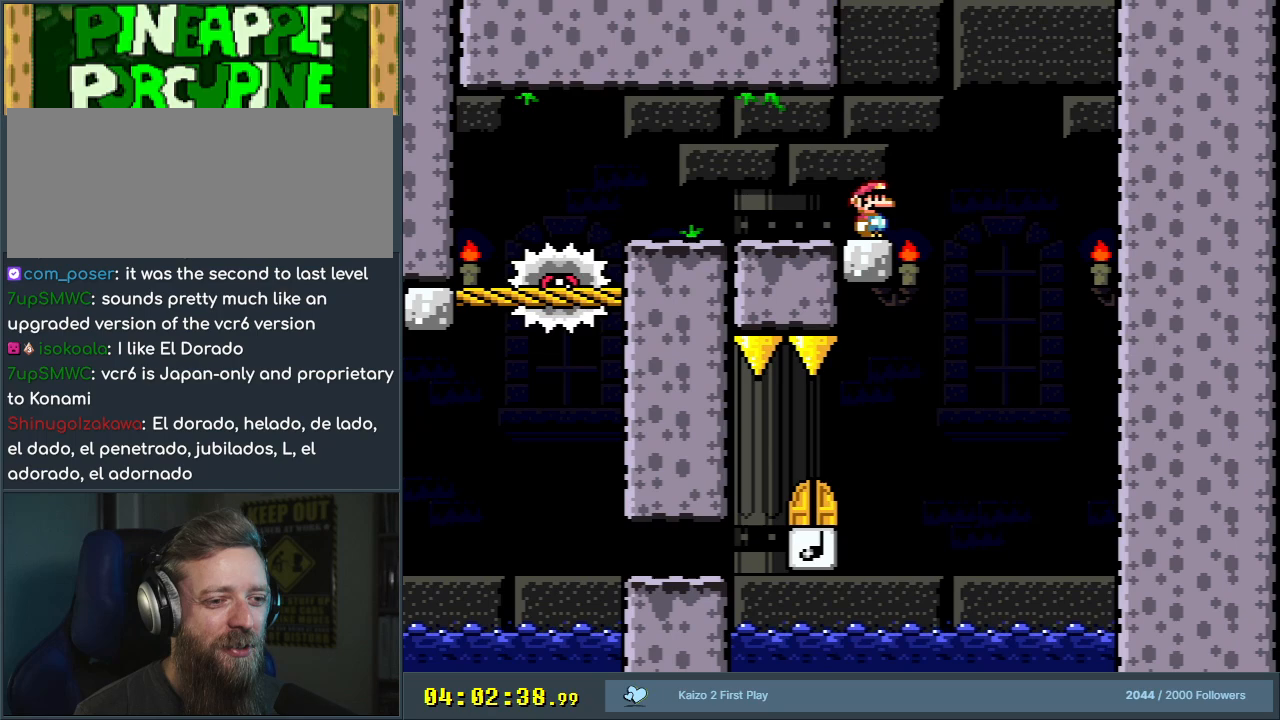
{"buttons": ["X"], "events": []}
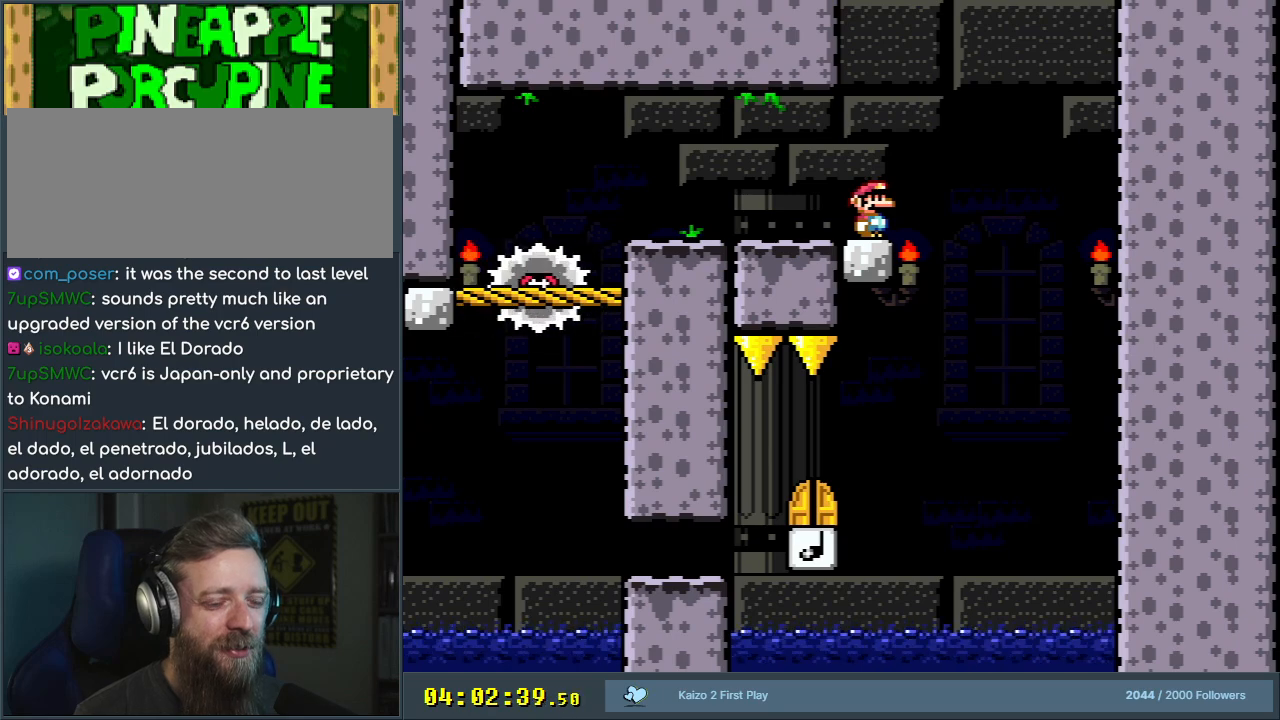
{"buttons": ["Y"], "events": [[283, "X", "up"], [317, "Y", "down"]]}
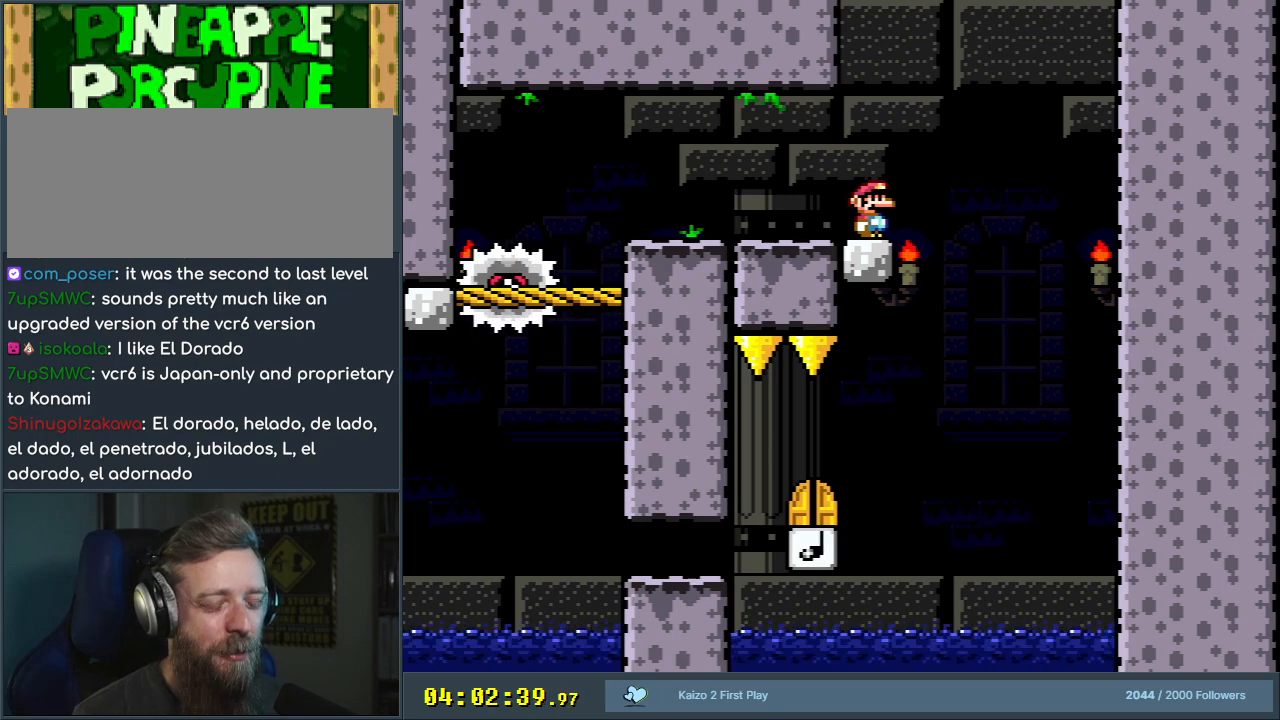
{"buttons": ["X"], "events": [[183, "Y", "up"], [317, "X", "down"]]}
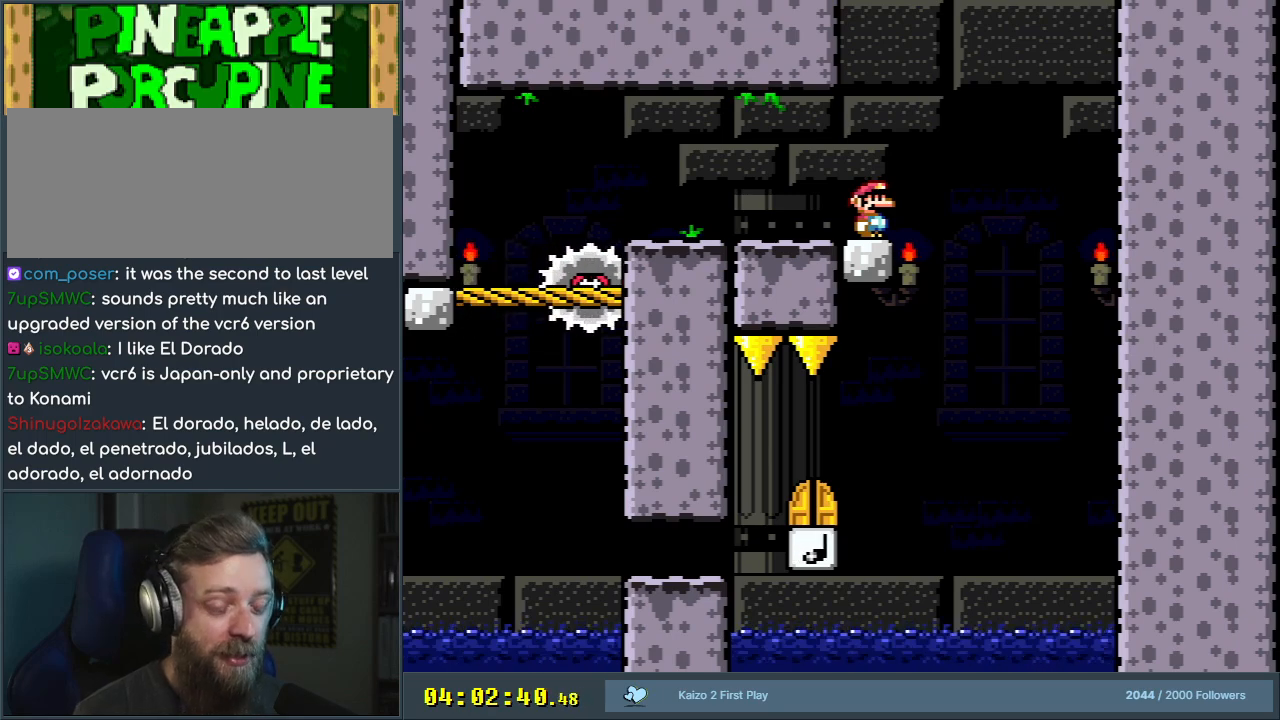
{"buttons": ["X"], "events": []}
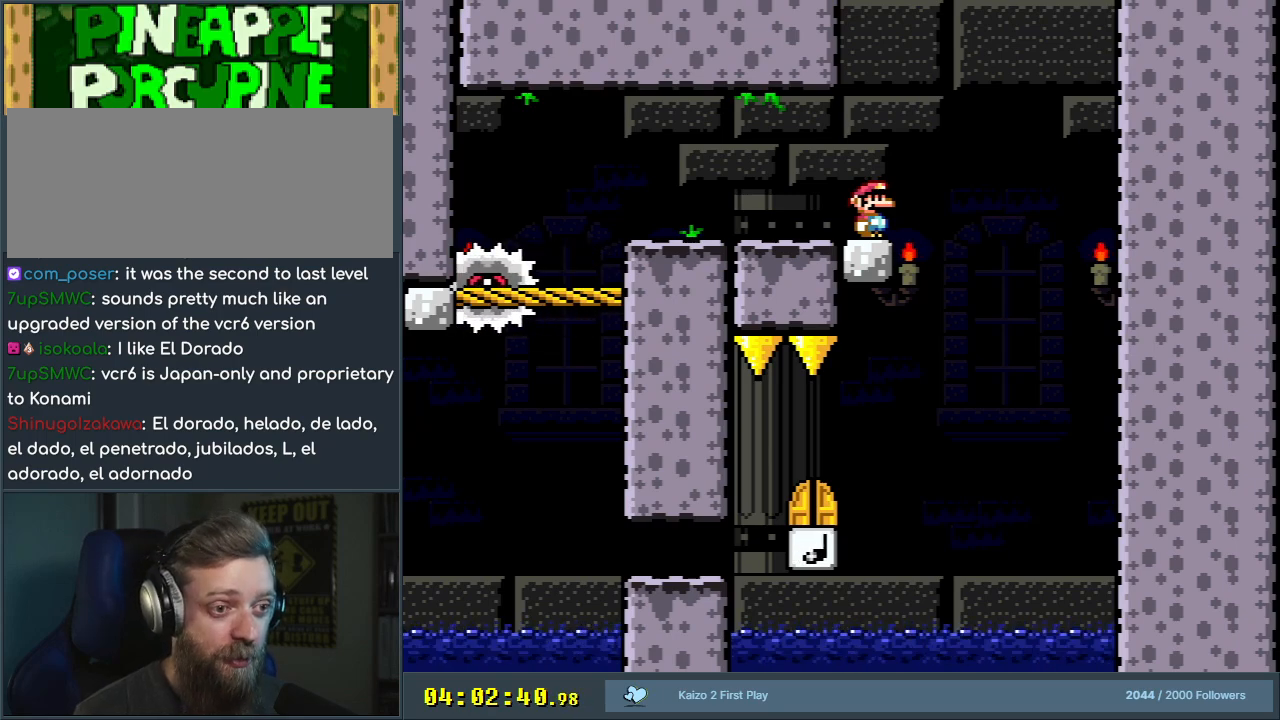
{"buttons": ["X"], "events": []}
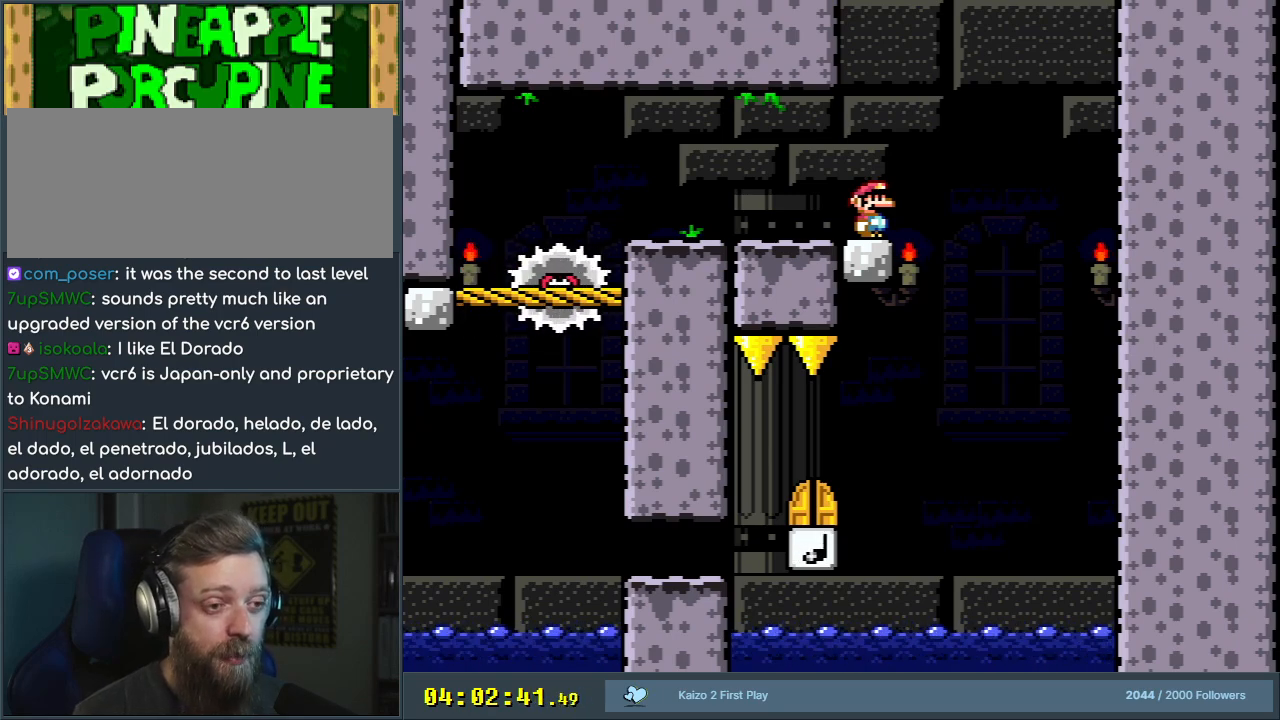
{"buttons": ["X"], "events": []}
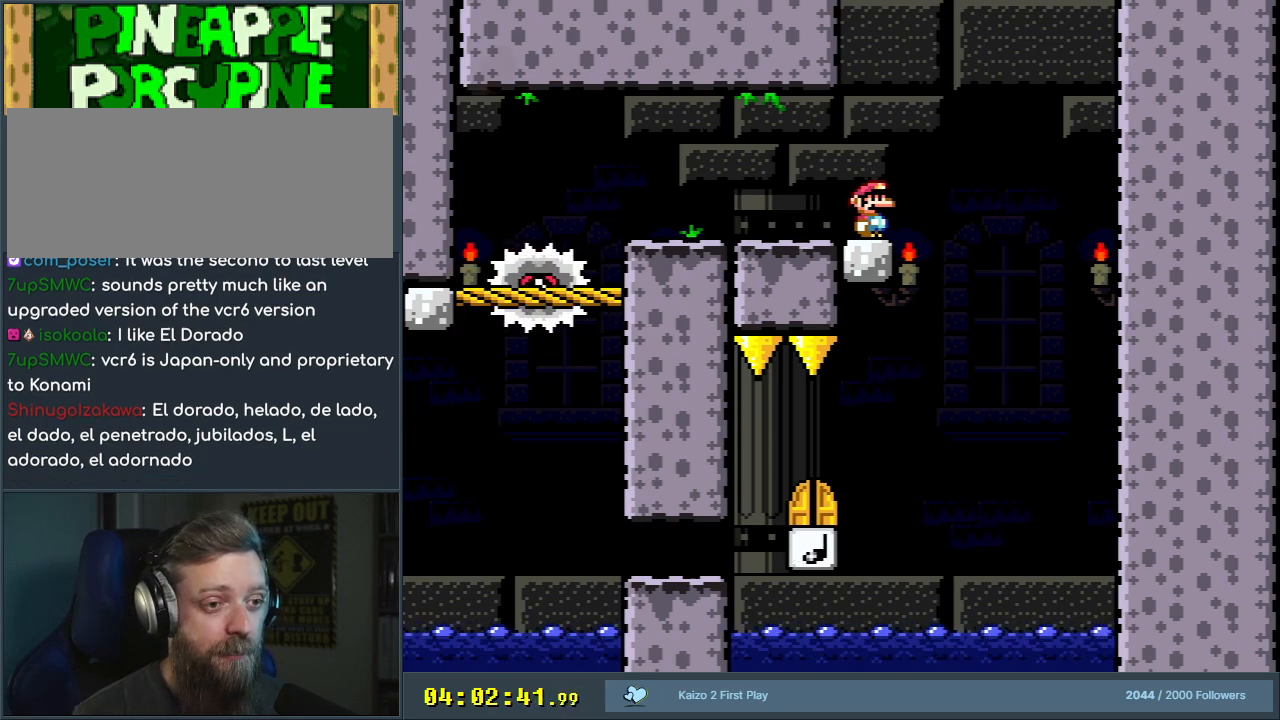
{"buttons": ["A", "X", "DPAD_RIGHT"], "events": [[267, "DPAD_RIGHT", "down"], [333, "A", "down"]]}
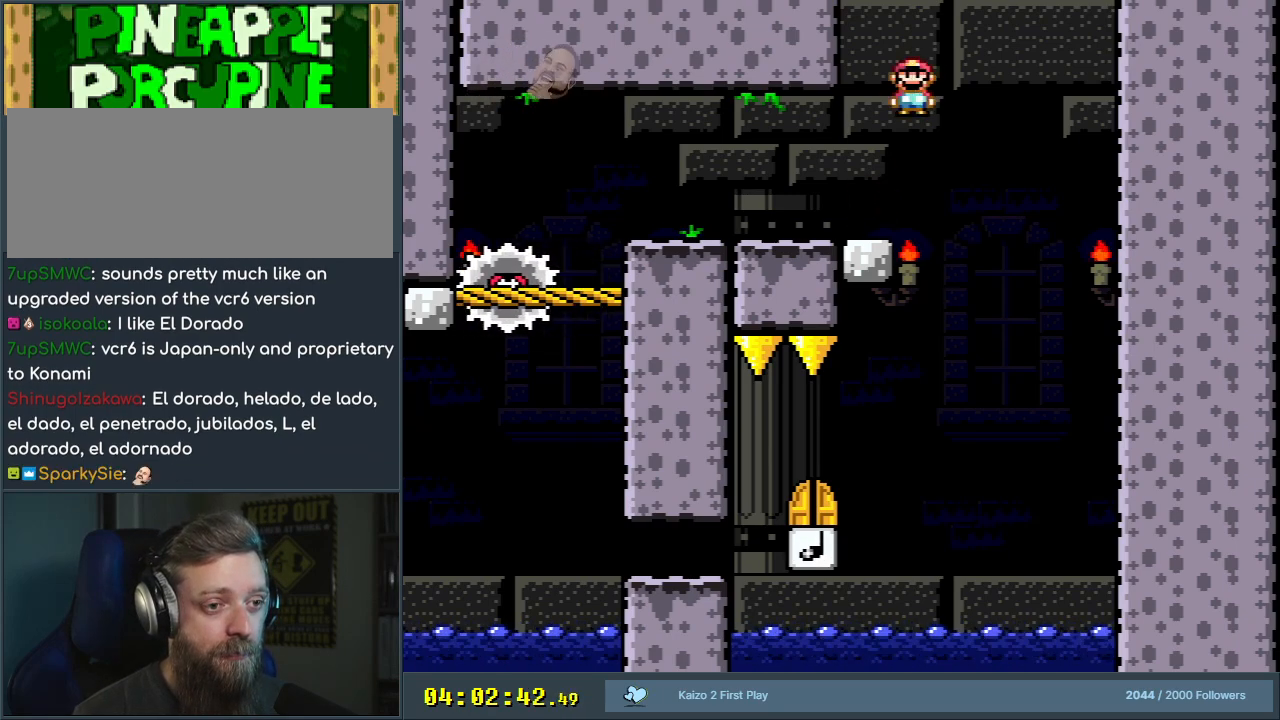
{"buttons": ["A", "X", "DPAD_LEFT"], "events": [[33, "DPAD_RIGHT", "up"], [100, "A", "up"], [200, "DPAD_LEFT", "down"], [233, "A", "down"], [350, "DPAD_LEFT", "up"], [450, "DPAD_LEFT", "down"]]}
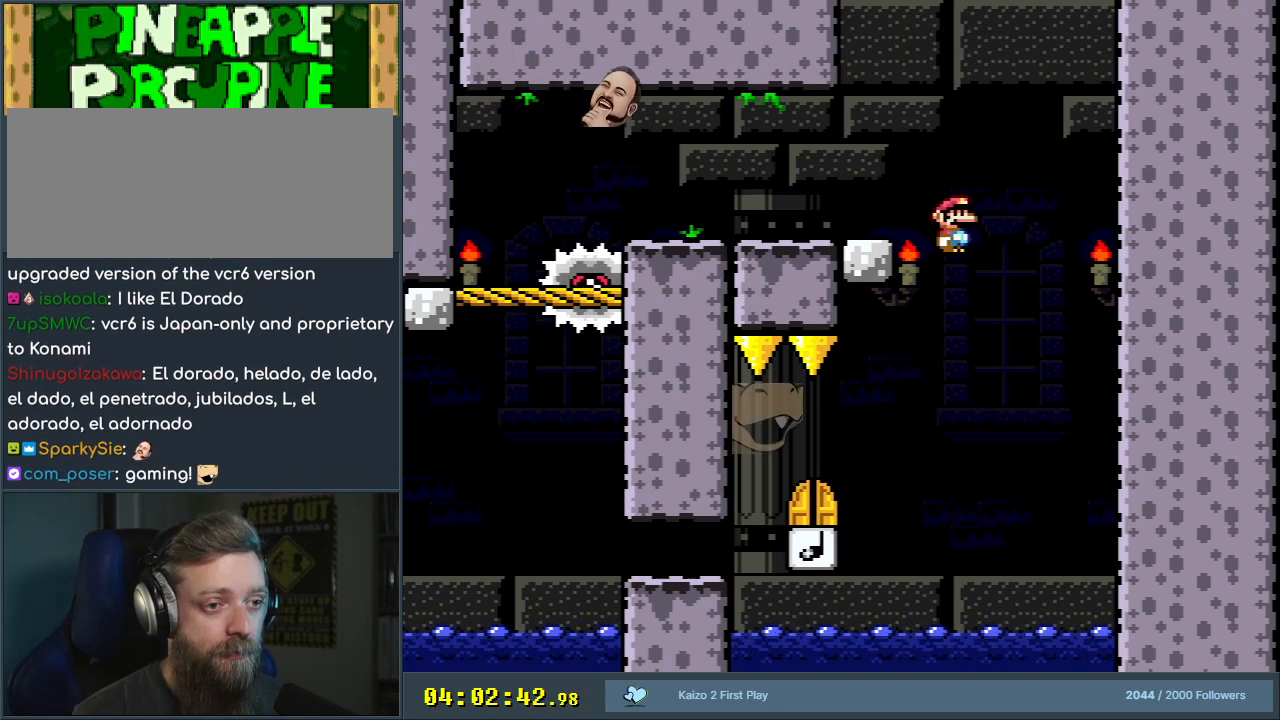
{"buttons": ["A", "X", "DPAD_UP"], "events": [[200, "DPAD_LEFT", "up"], [400, "DPAD_UP", "down"]]}
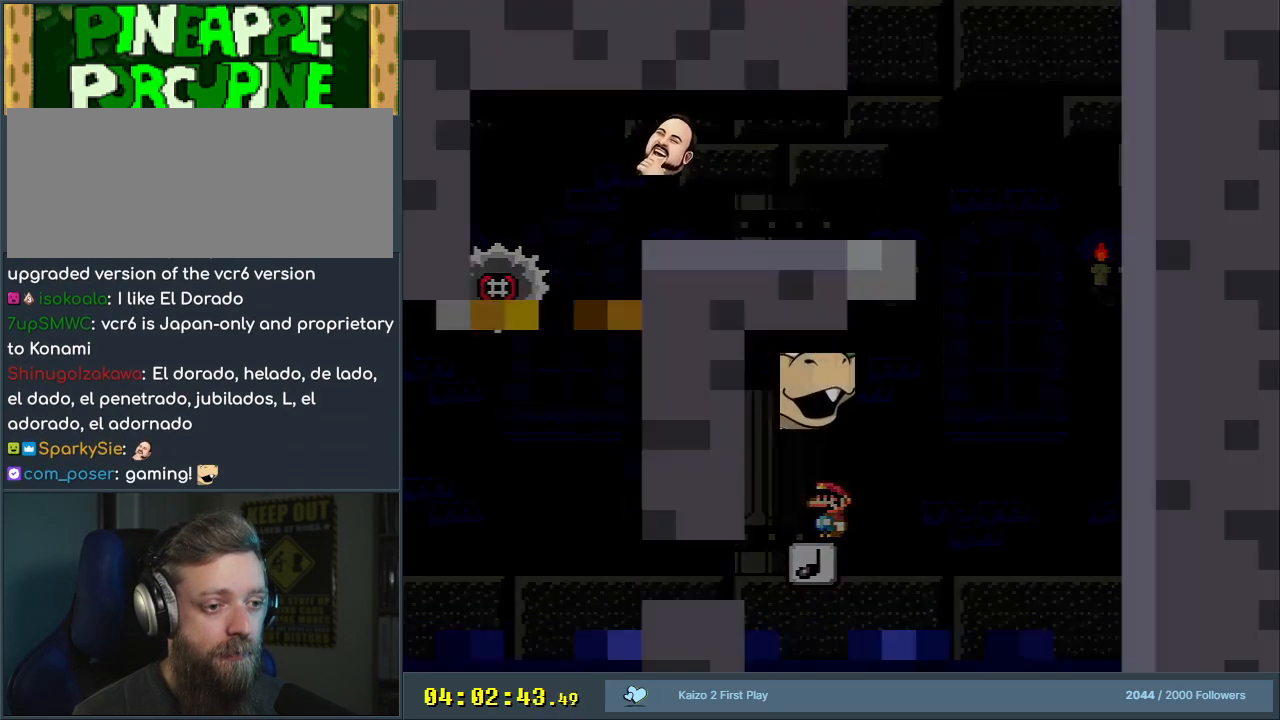
{"buttons": [], "events": [[67, "DPAD_UP", "up"], [283, "A", "up"], [283, "X", "up"]]}
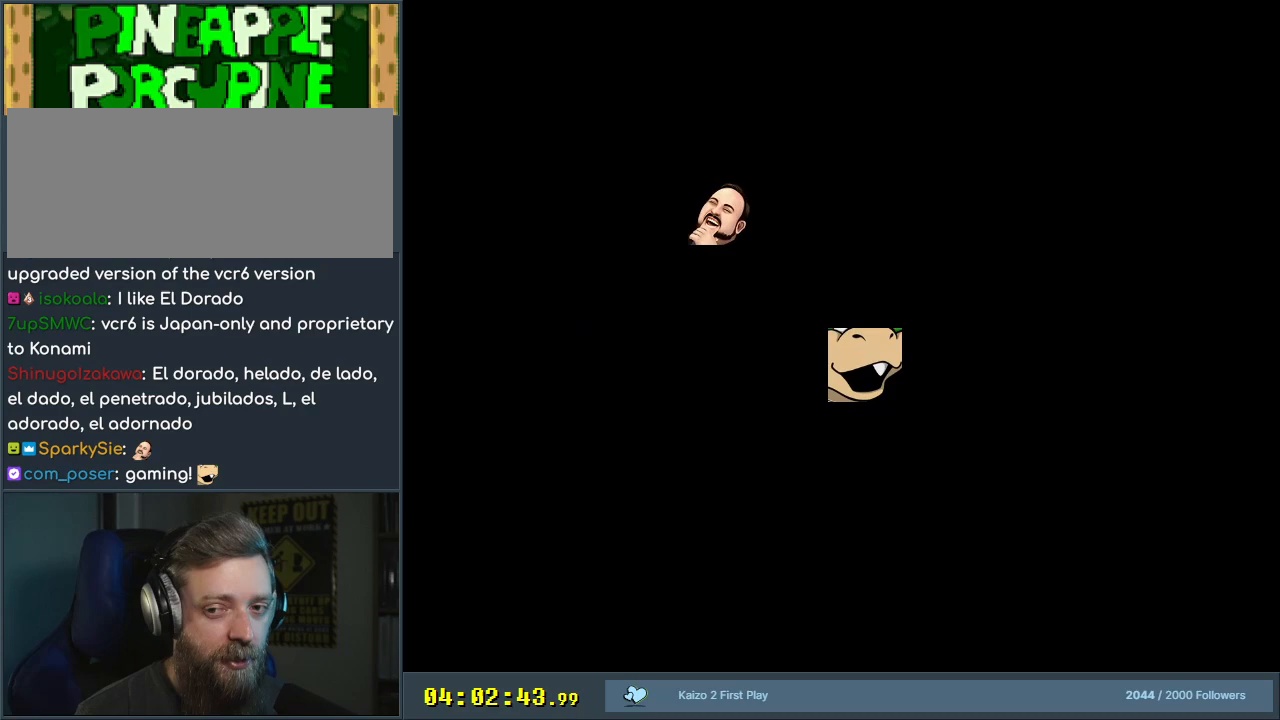
{"buttons": ["B", "Y"], "events": [[167, "B", "down"], [167, "Y", "down"]]}
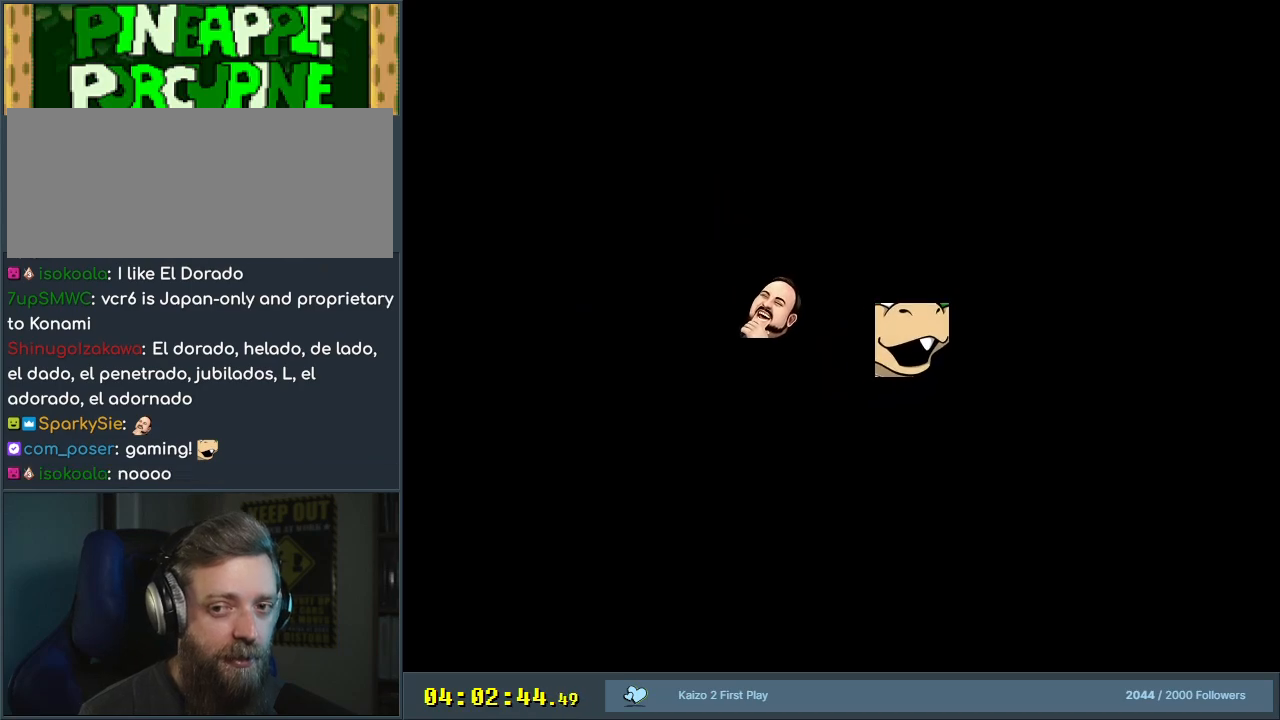
{"buttons": ["B", "Y"], "events": []}
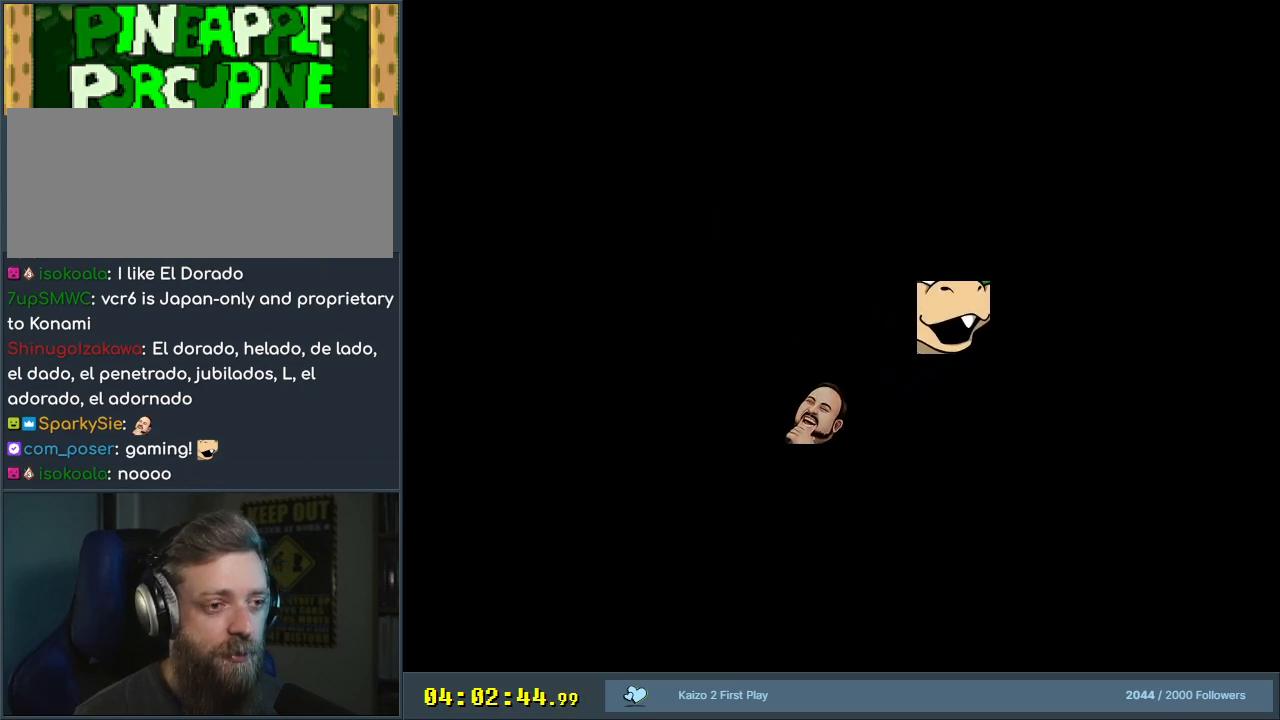
{"buttons": ["B", "Y"], "events": []}
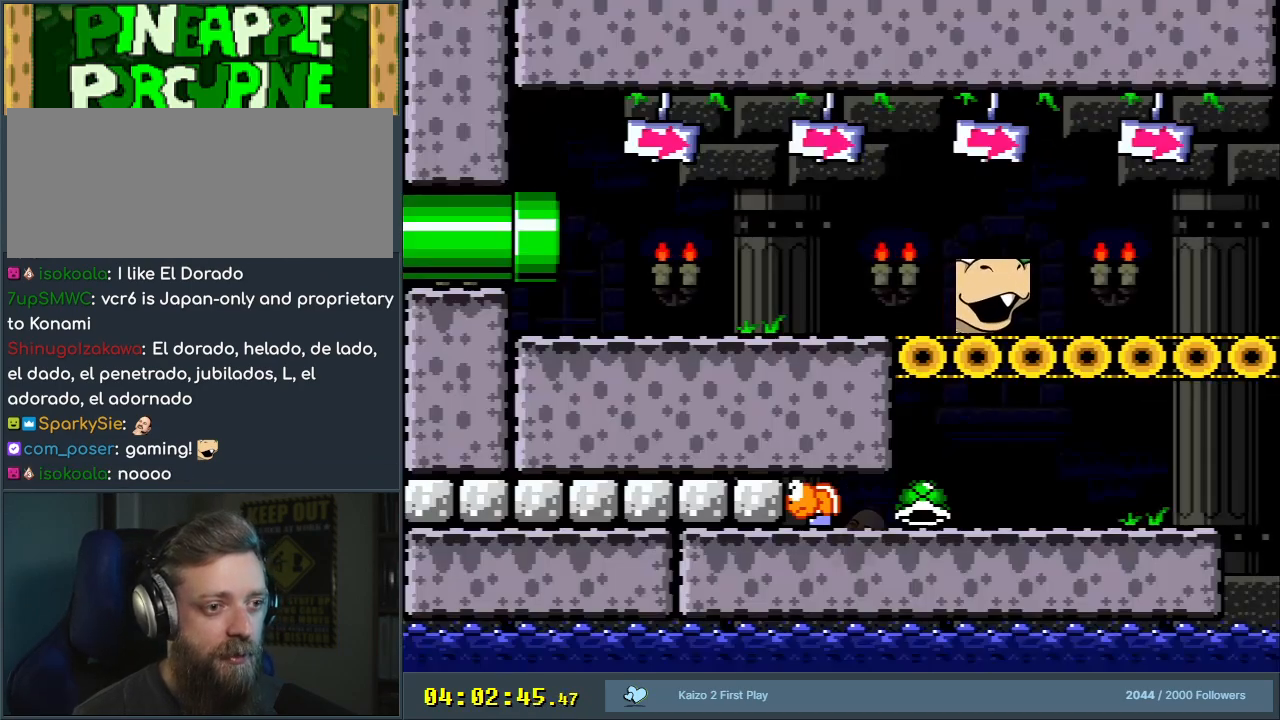
{"buttons": ["B", "Y", "DPAD_RIGHT"], "events": [[217, "DPAD_RIGHT", "down"]]}
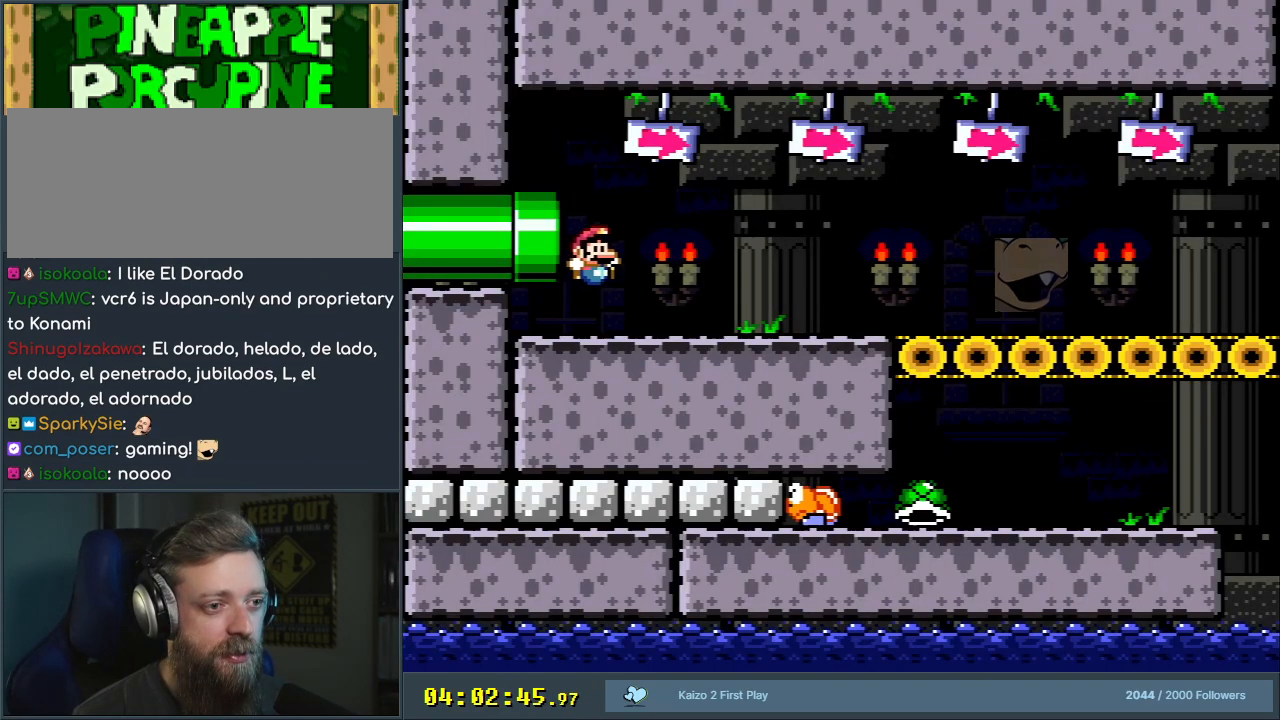
{"buttons": ["Y", "DPAD_RIGHT"], "events": [[217, "B", "up"]]}
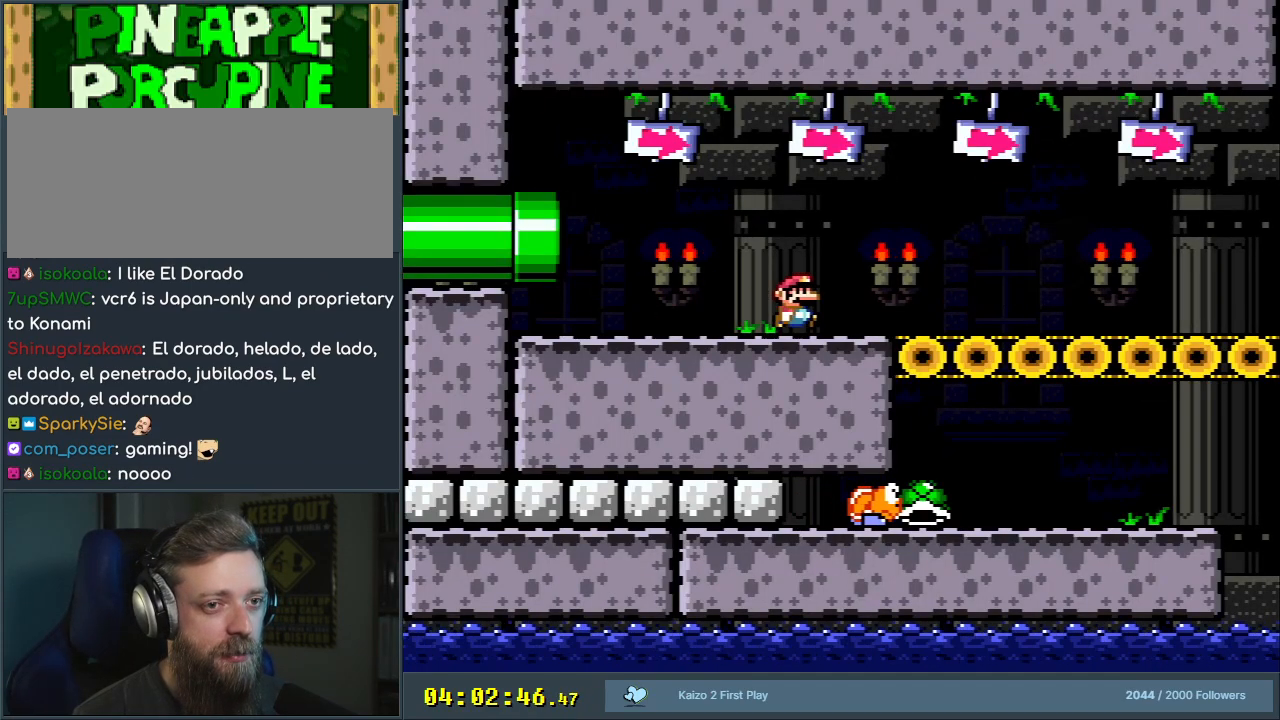
{"buttons": ["Y", "DPAD_RIGHT"], "events": []}
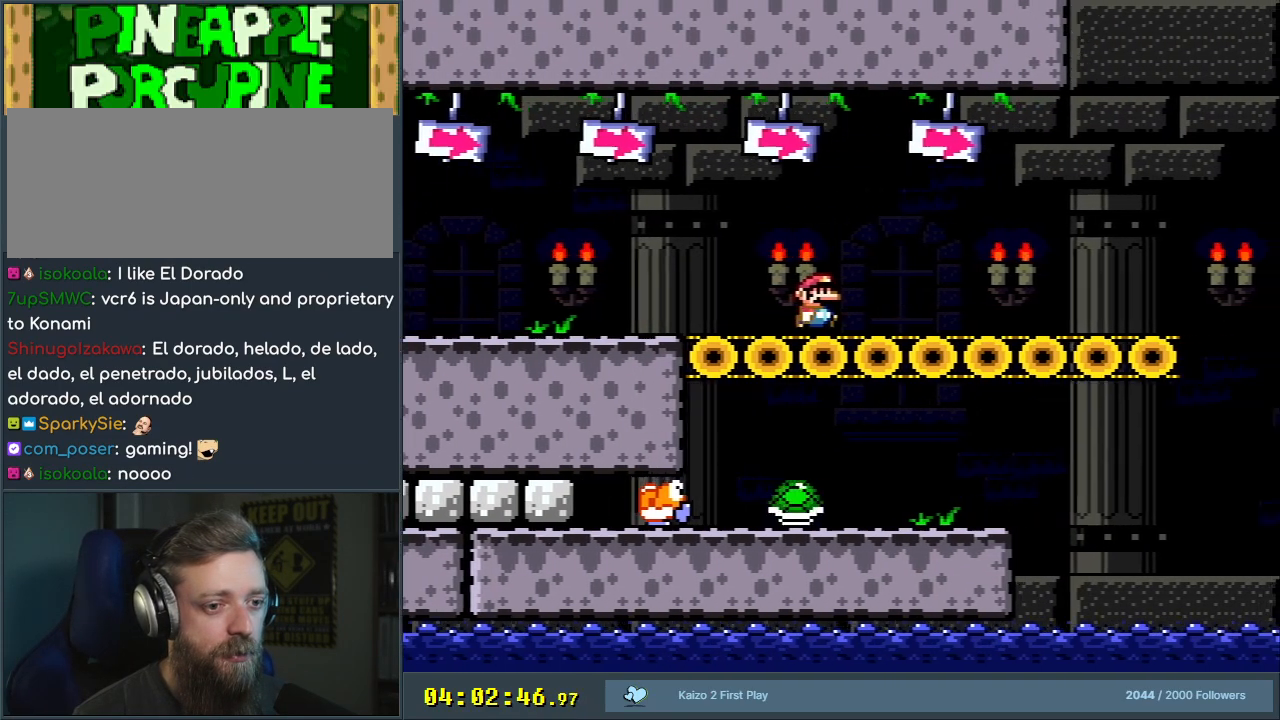
{"buttons": ["Y", "DPAD_RIGHT"], "events": []}
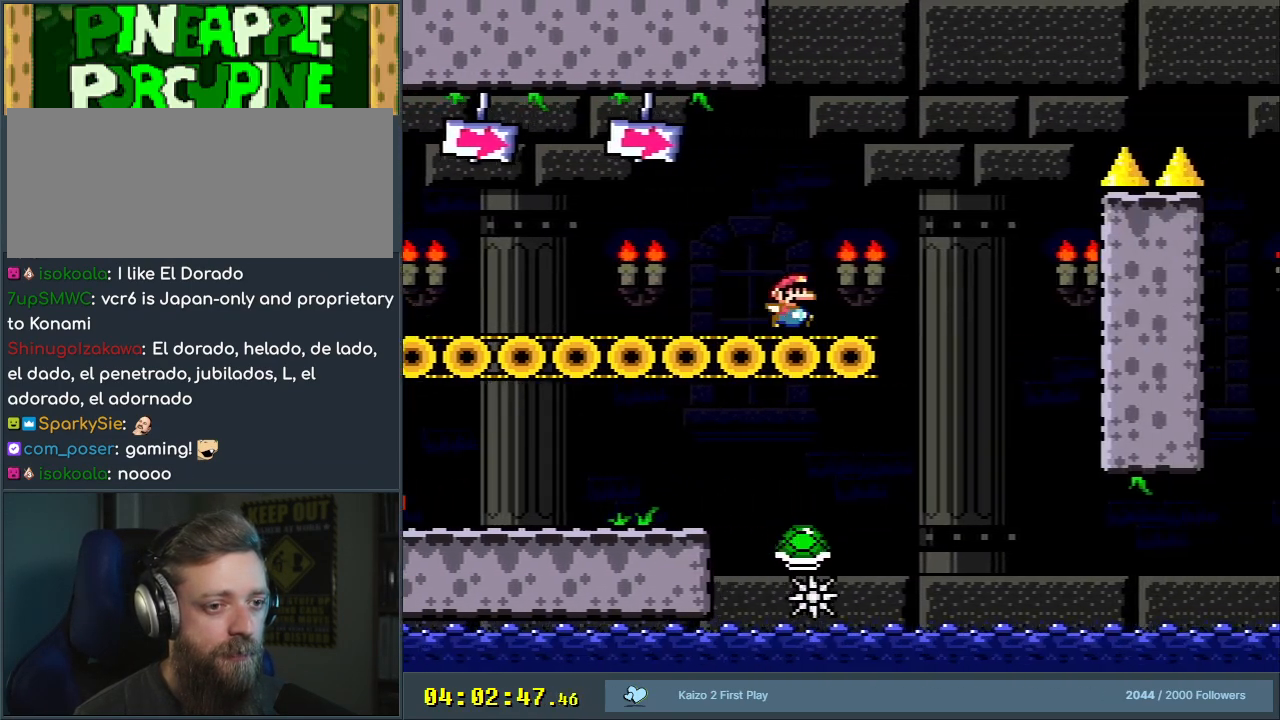
{"buttons": ["B", "Y", "DPAD_RIGHT"], "events": [[150, "B", "down"]]}
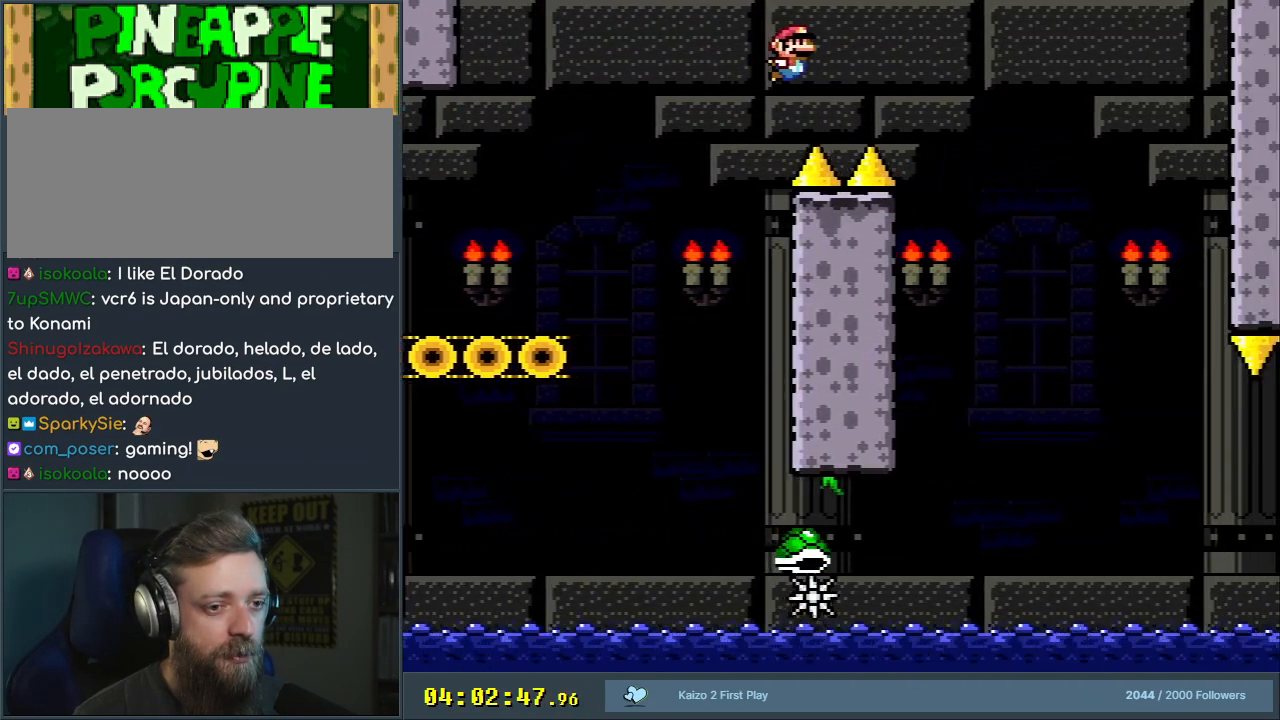
{"buttons": ["Y", "DPAD_RIGHT"], "events": [[467, "B", "up"]]}
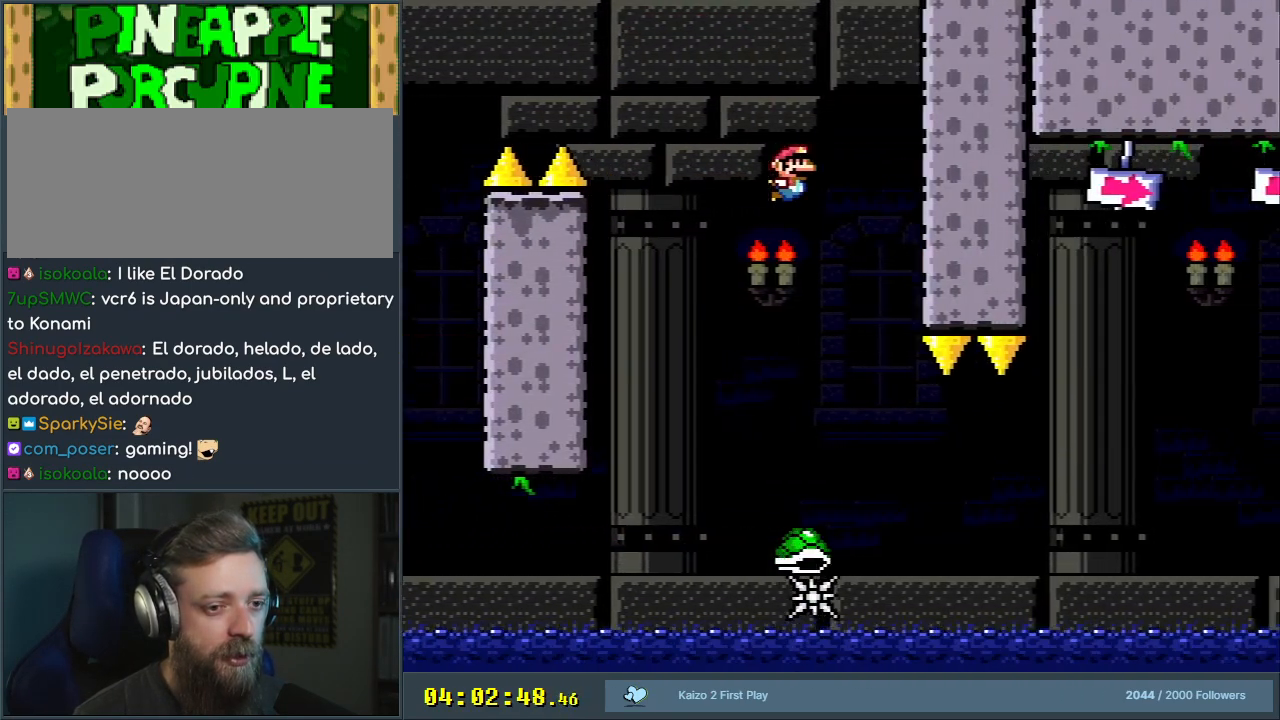
{"buttons": ["DPAD_RIGHT"], "events": [[450, "Y", "up"]]}
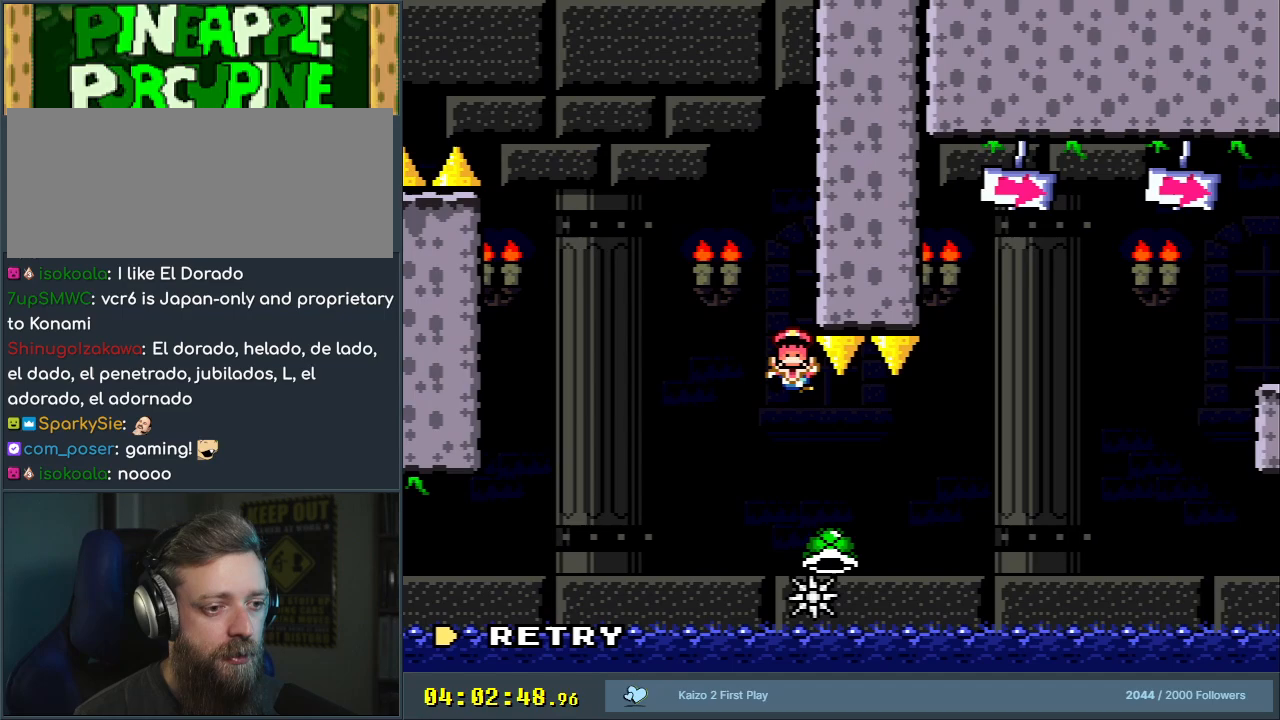
{"buttons": [], "events": [[33, "DPAD_RIGHT", "up"], [217, "A", "down"], [333, "A", "up"], [383, "A", "down"], [483, "A", "up"]]}
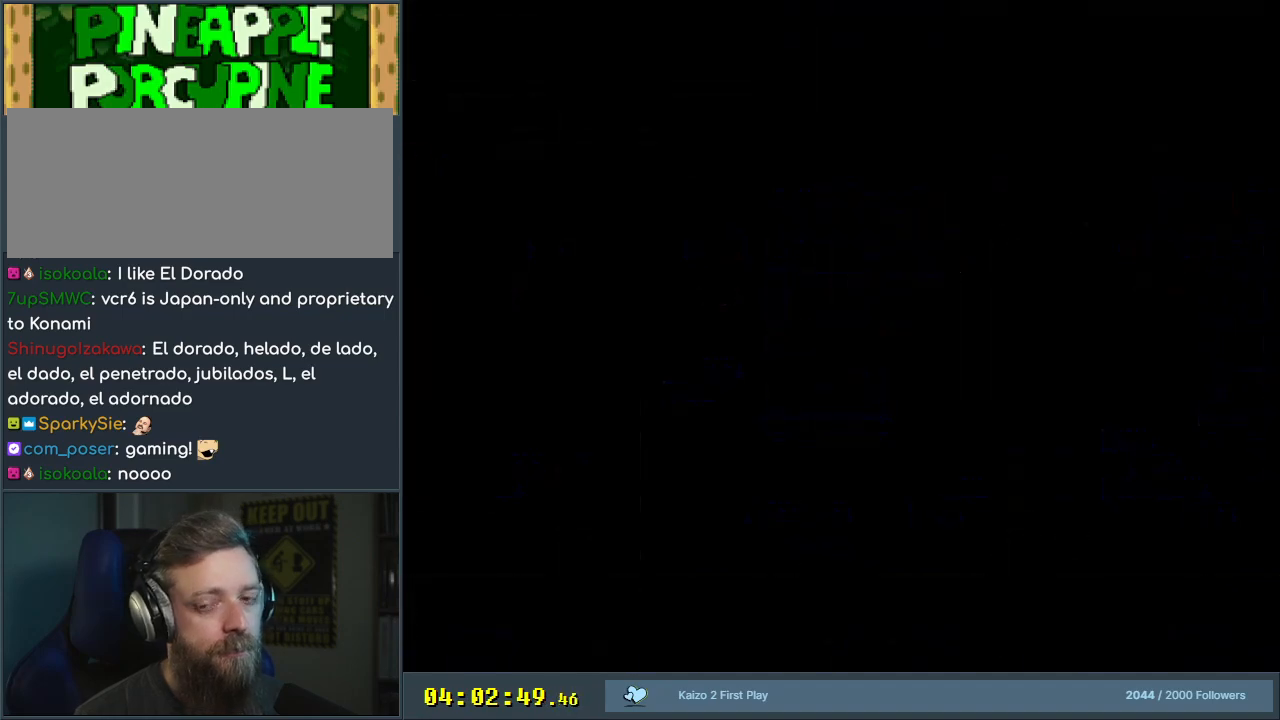
{"buttons": ["B", "Y", "DPAD_RIGHT"], "events": [[200, "B", "down"], [217, "Y", "down"], [283, "DPAD_RIGHT", "down"]]}
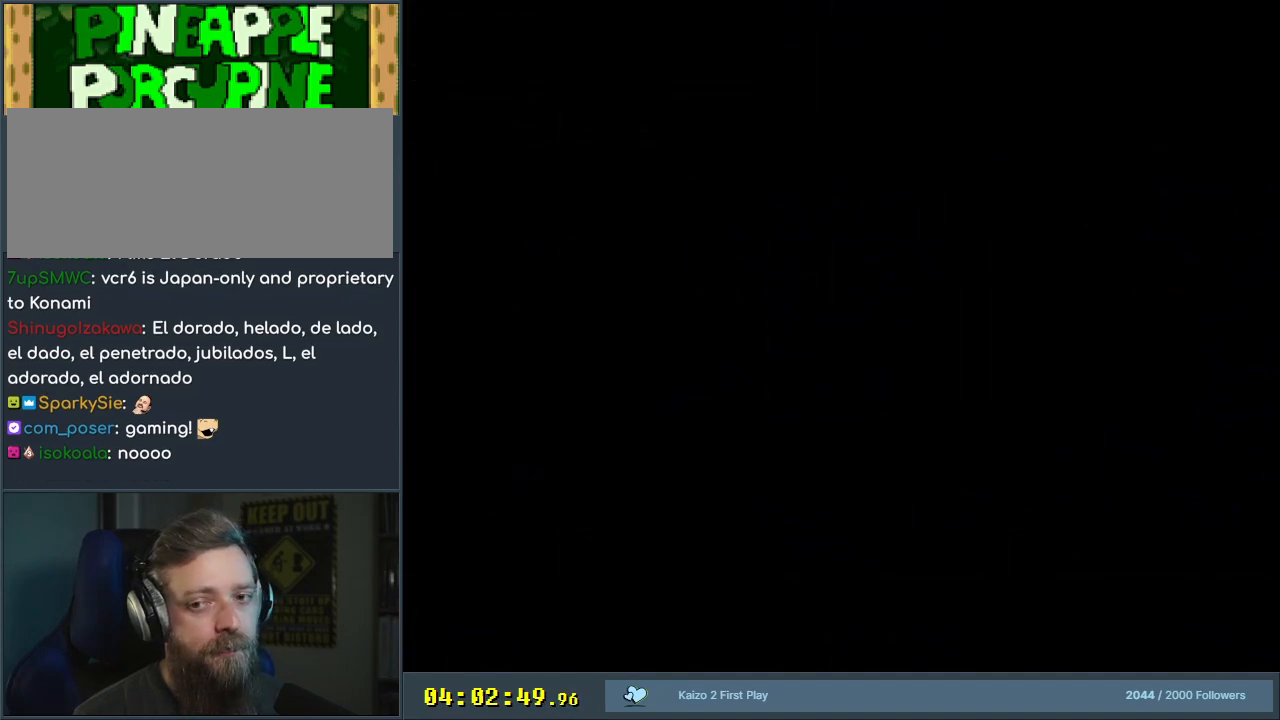
{"buttons": ["B", "Y", "DPAD_RIGHT"], "events": []}
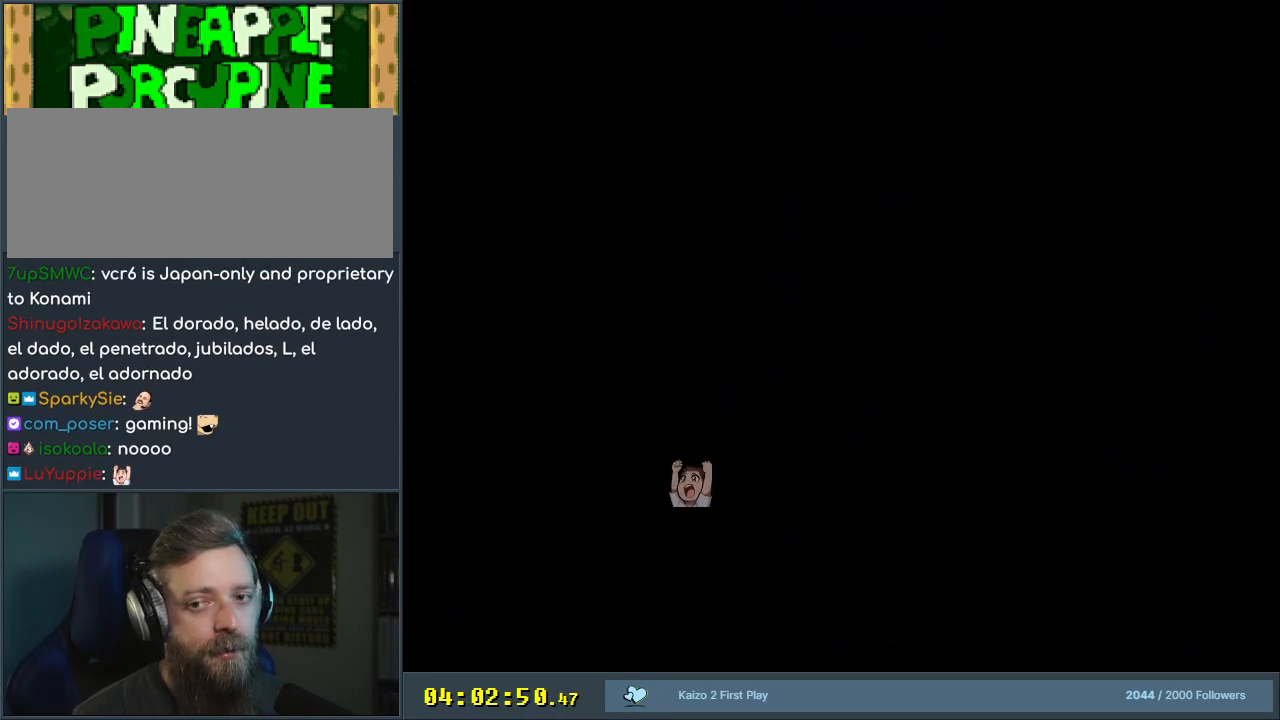
{"buttons": ["B", "Y", "DPAD_RIGHT"], "events": []}
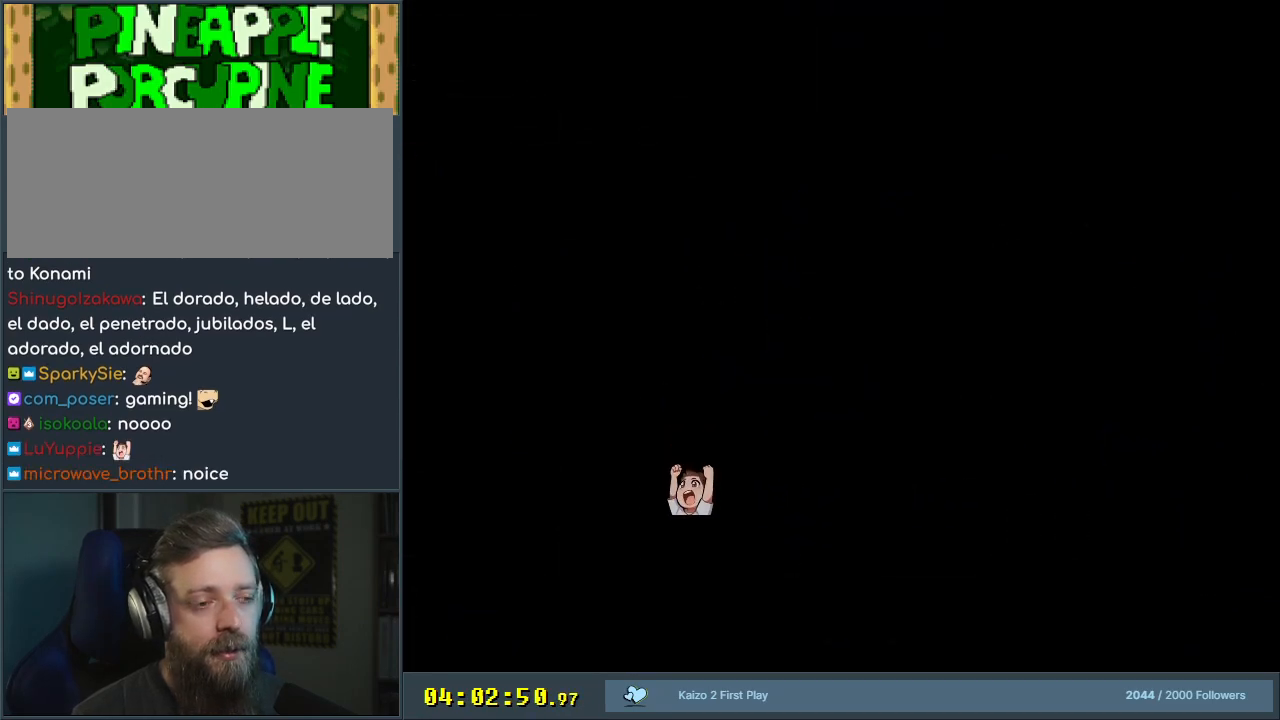
{"buttons": ["Y", "DPAD_RIGHT"], "events": [[433, "B", "up"]]}
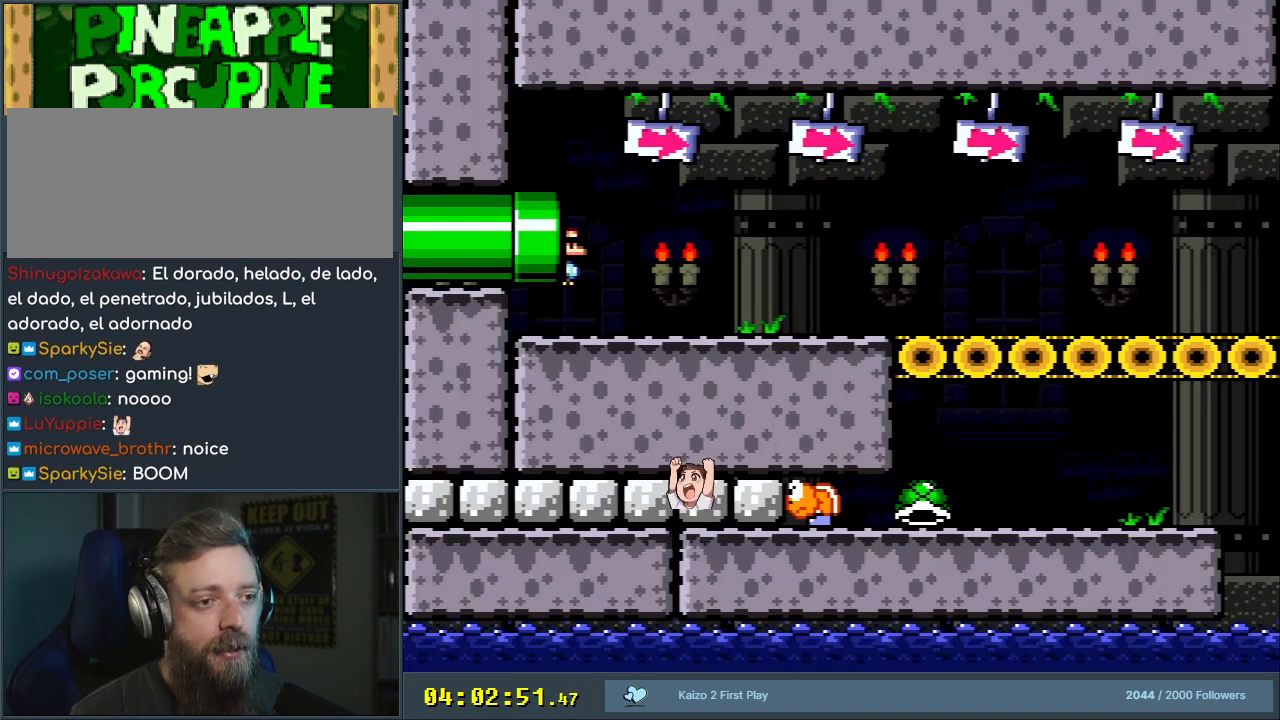
{"buttons": ["Y", "DPAD_RIGHT"], "events": []}
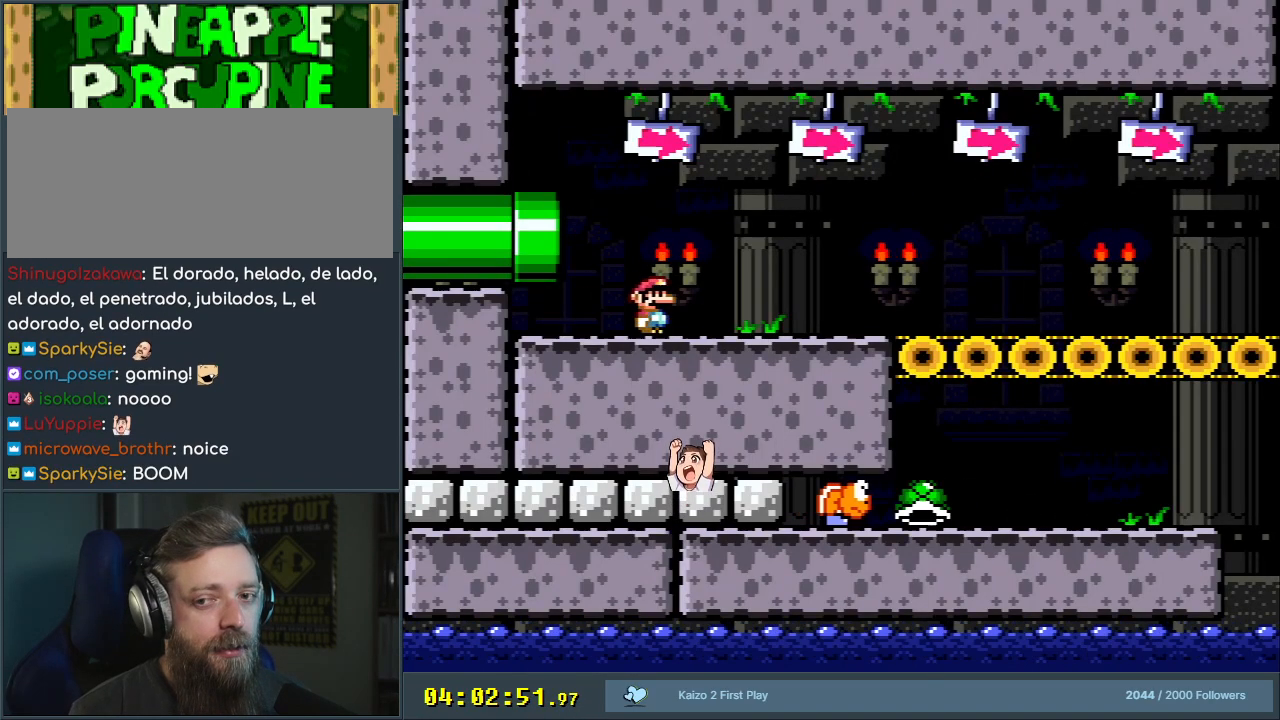
{"buttons": ["Y", "DPAD_RIGHT"], "events": []}